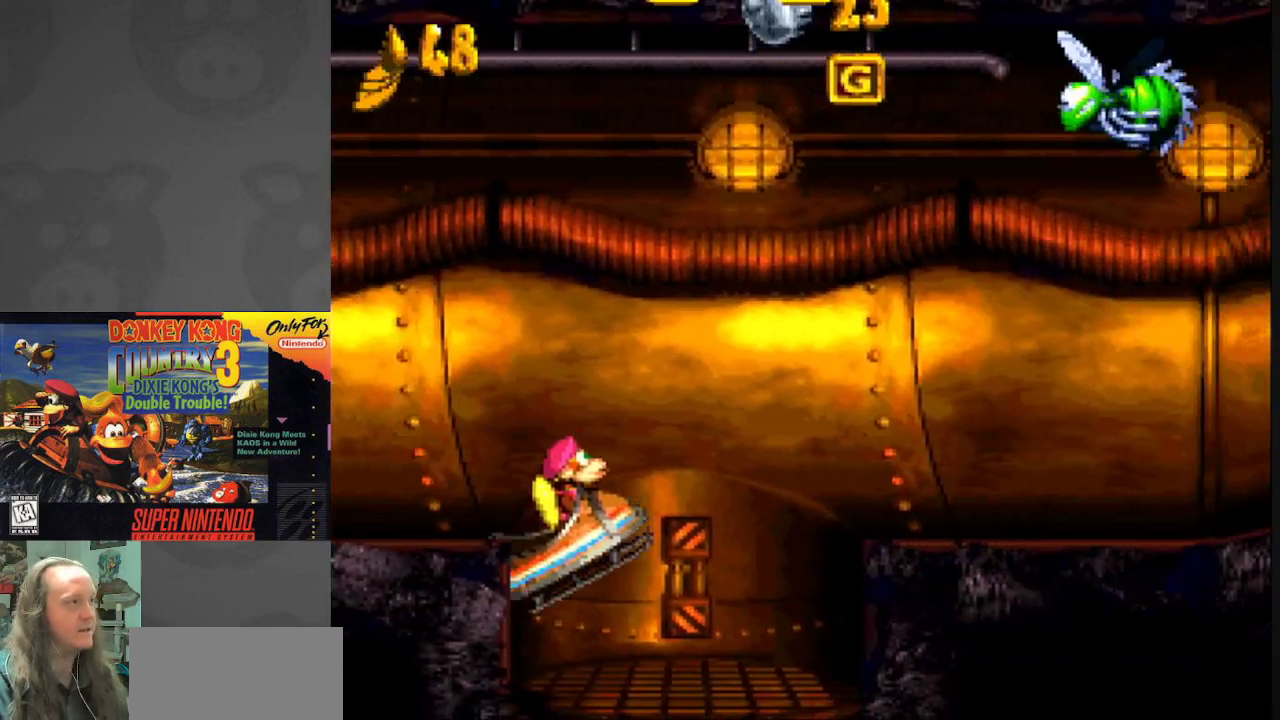
Gameplay with a controller (Nintendo layout); each line is a JSON object with the inputs held at the frame after it. "events" lists button and stick changes between this image and that frame as [ms after this image, input, new state], when the widget could be followed in between. Not read: L3 R3.
{"buttons": ["Y"], "events": [[17, "B", "down"], [417, "B", "up"]]}
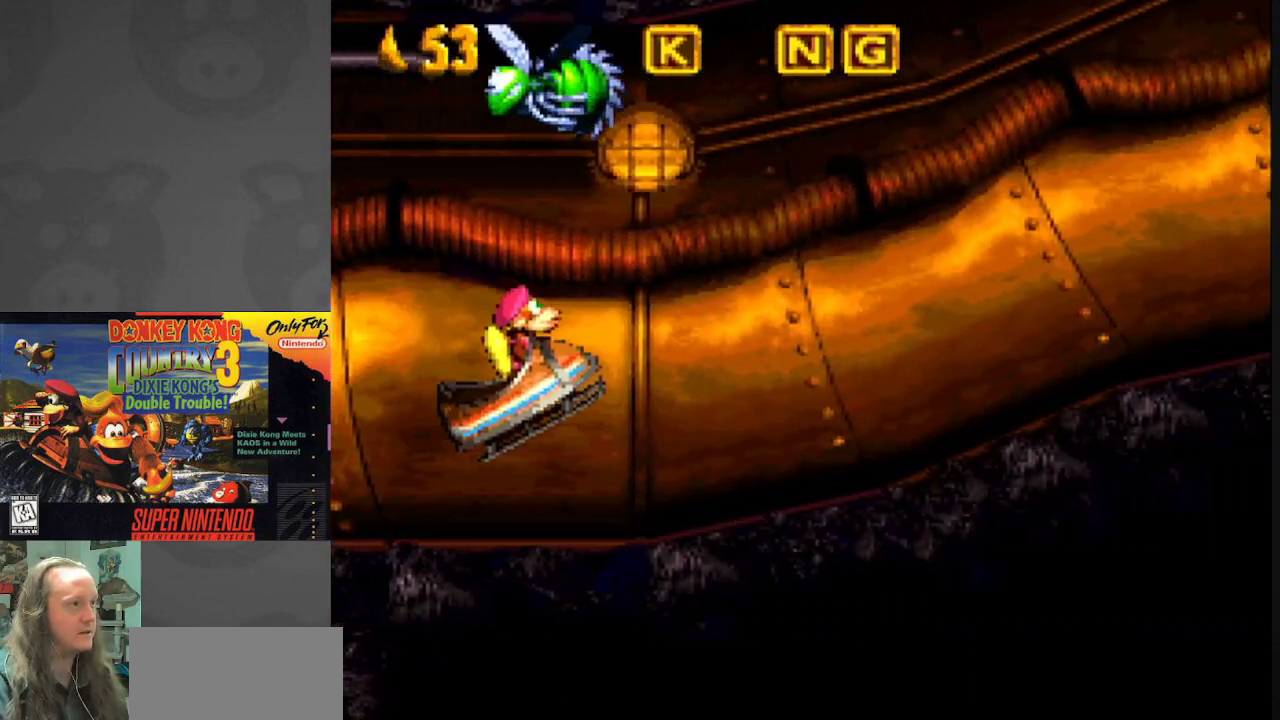
{"buttons": ["Y"], "events": []}
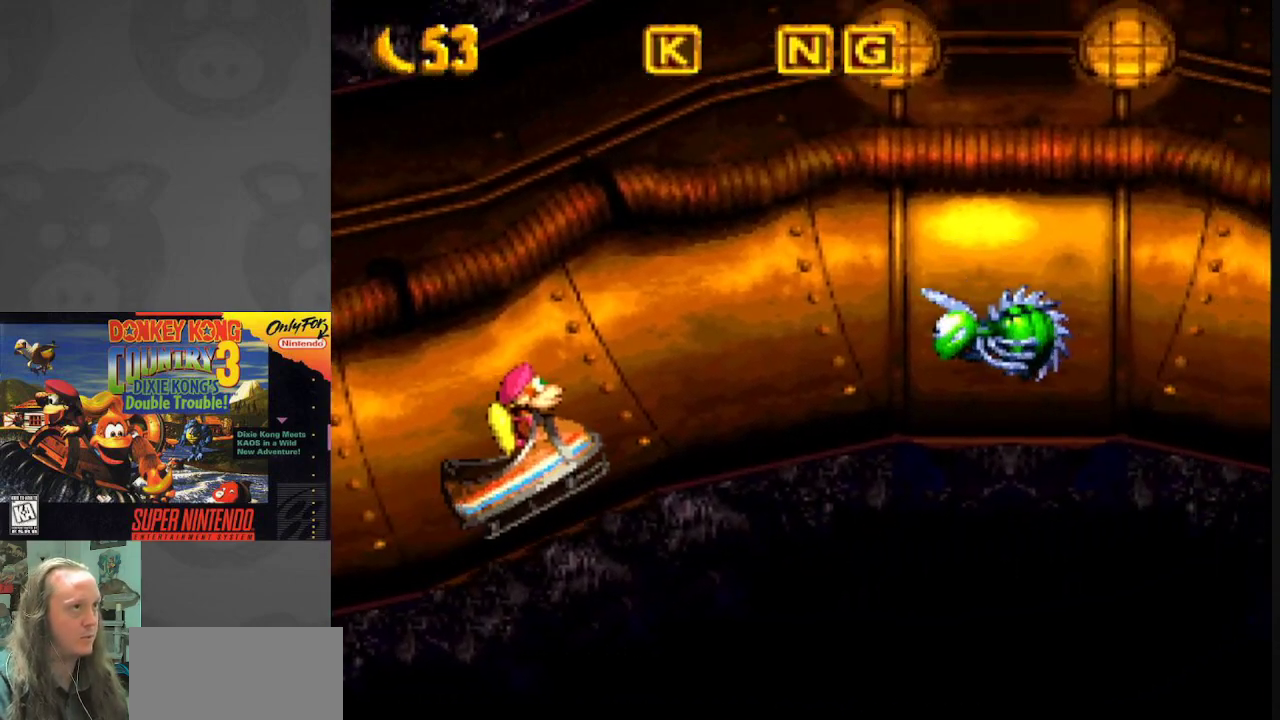
{"buttons": ["B", "Y"], "events": [[117, "B", "down"]]}
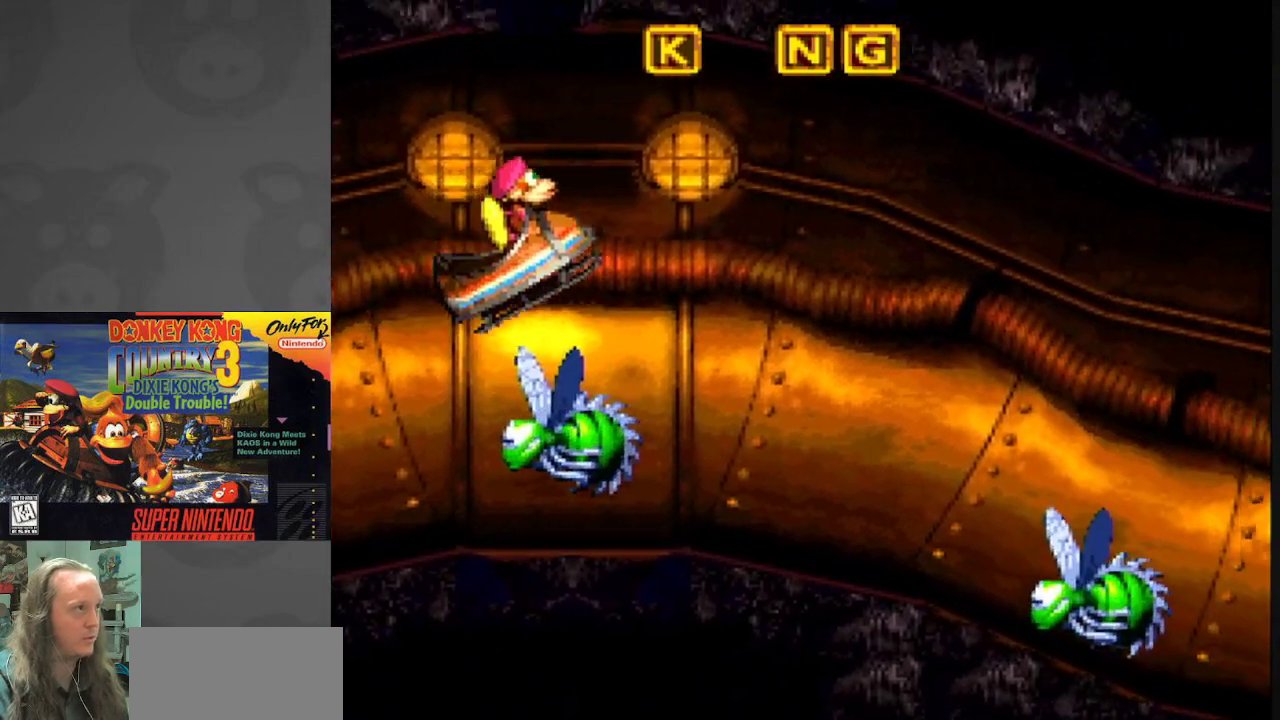
{"buttons": ["B", "Y"], "events": []}
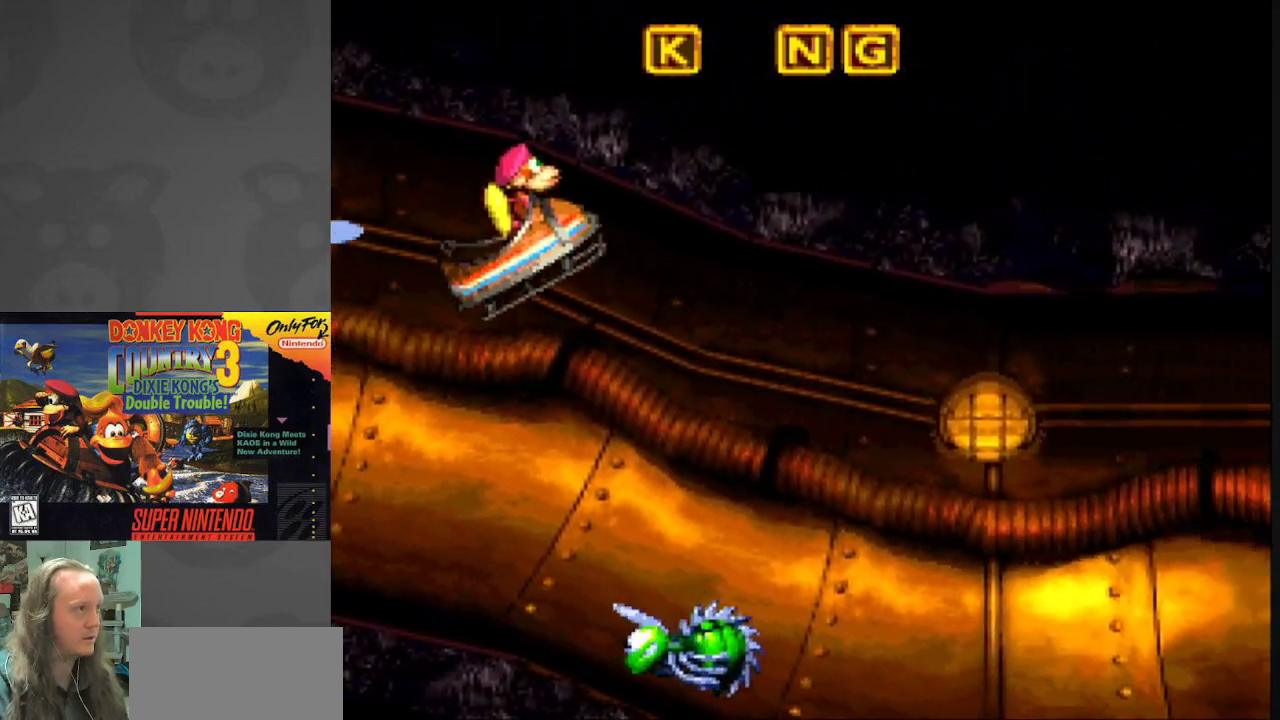
{"buttons": ["Y"], "events": [[17, "B", "up"]]}
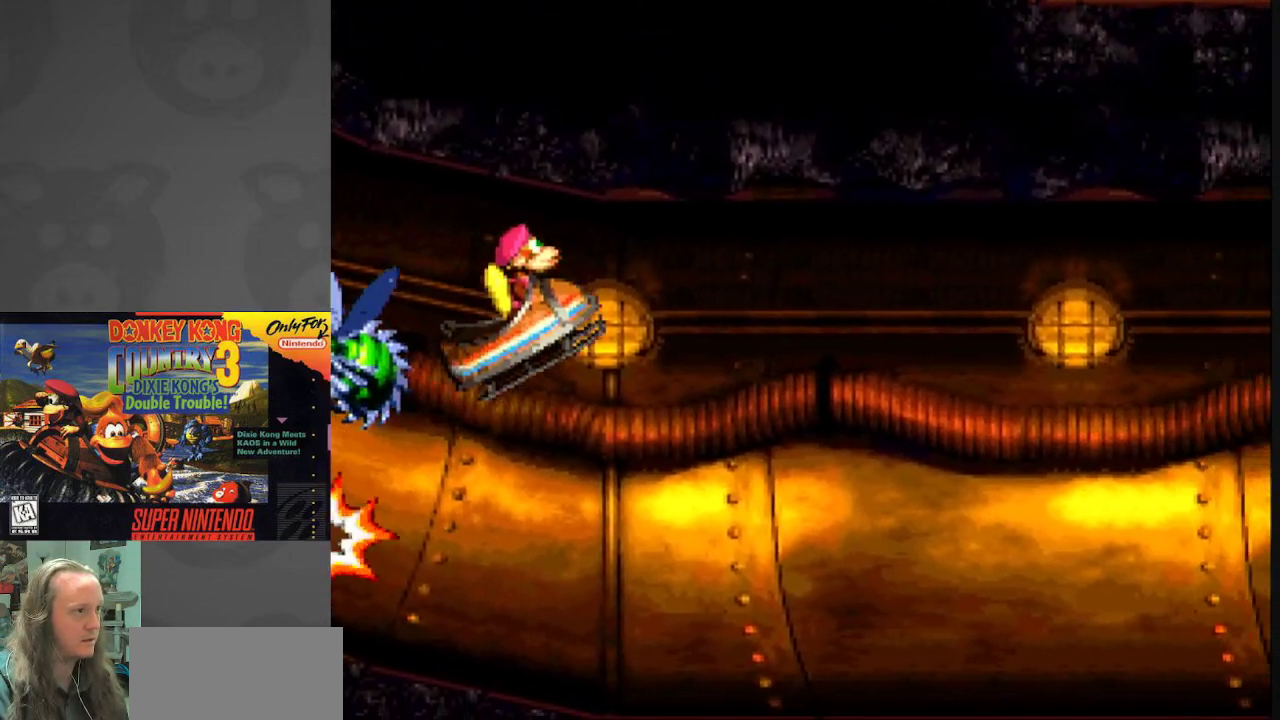
{"buttons": ["Y"], "events": []}
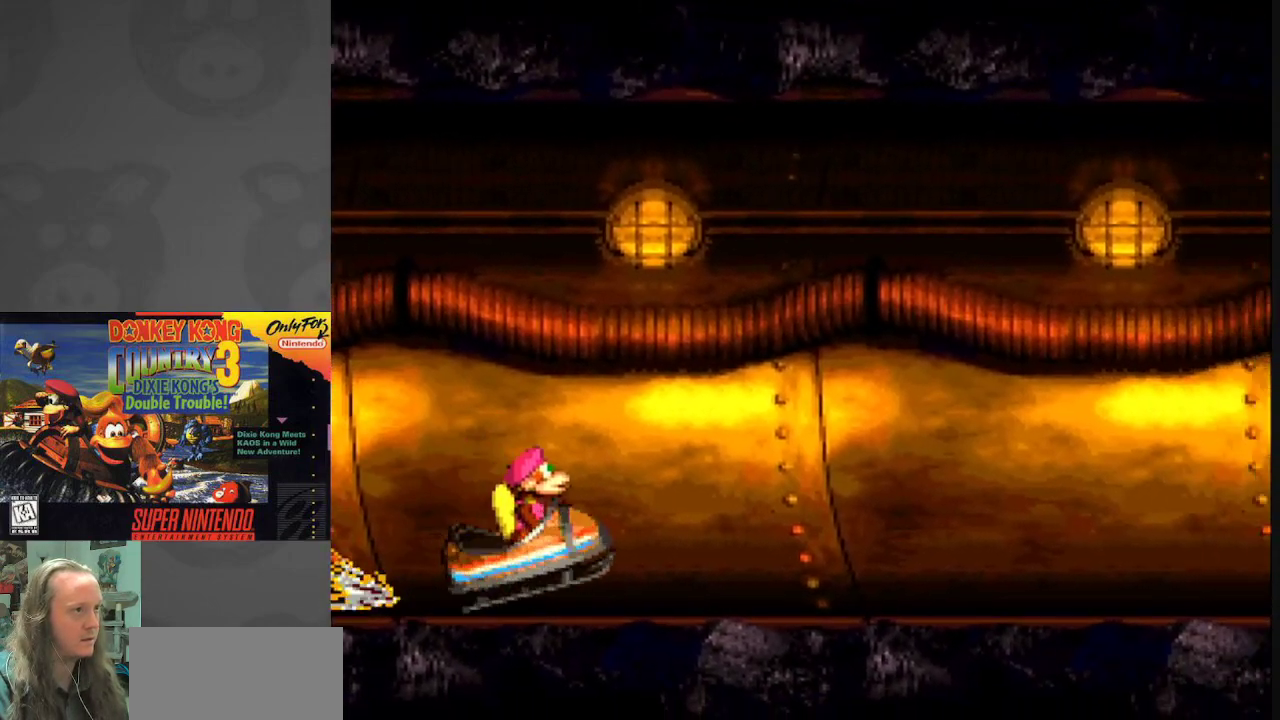
{"buttons": ["Y"], "events": []}
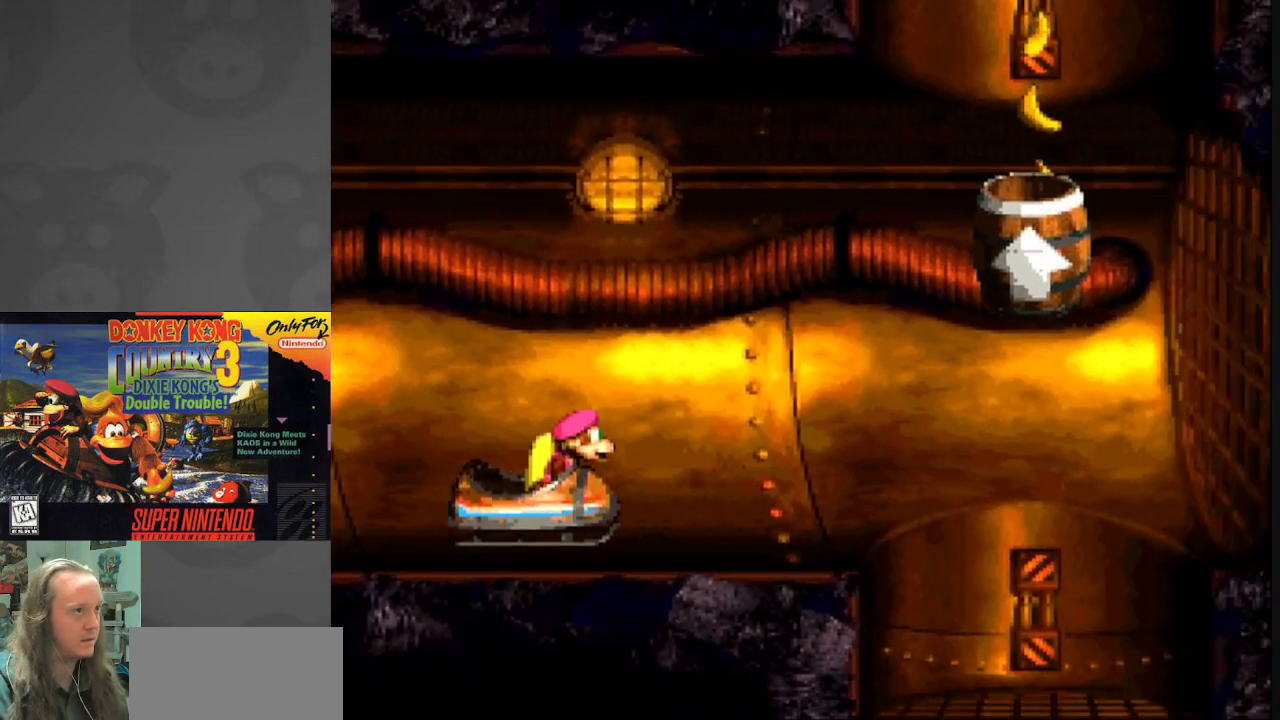
{"buttons": ["B", "Y"], "events": [[200, "B", "down"]]}
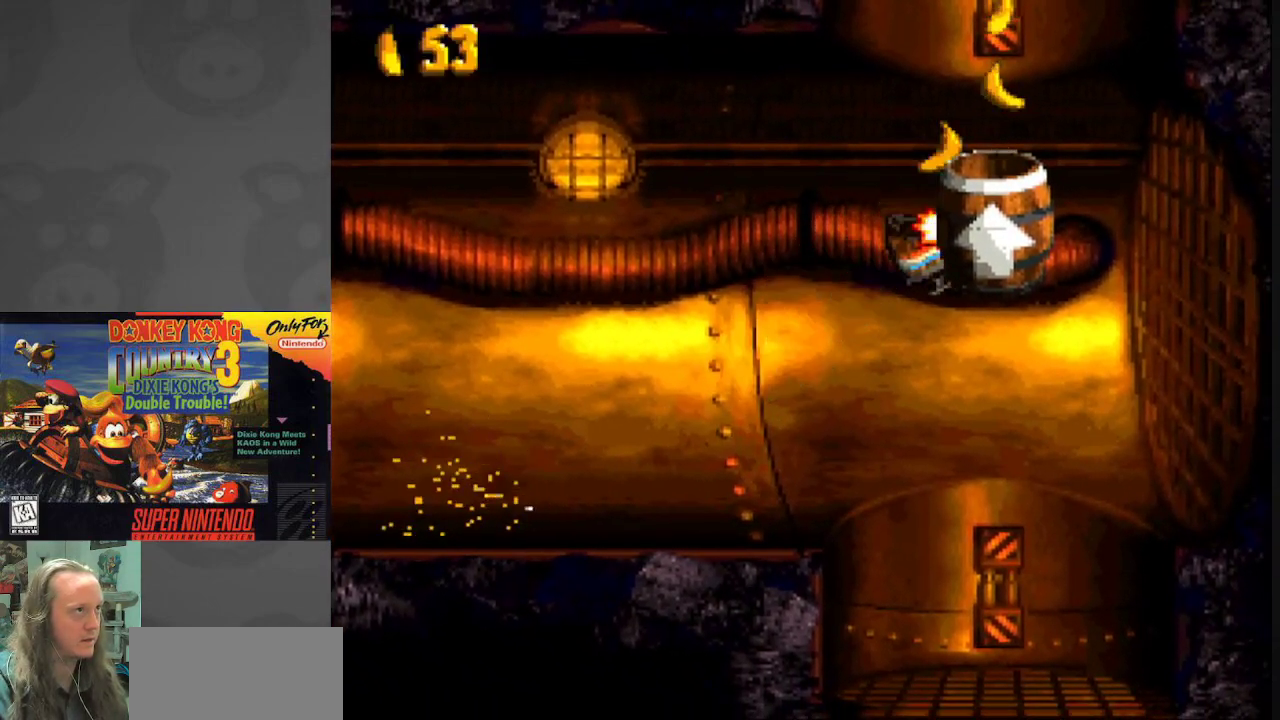
{"buttons": ["Y"], "events": [[33, "B", "up"]]}
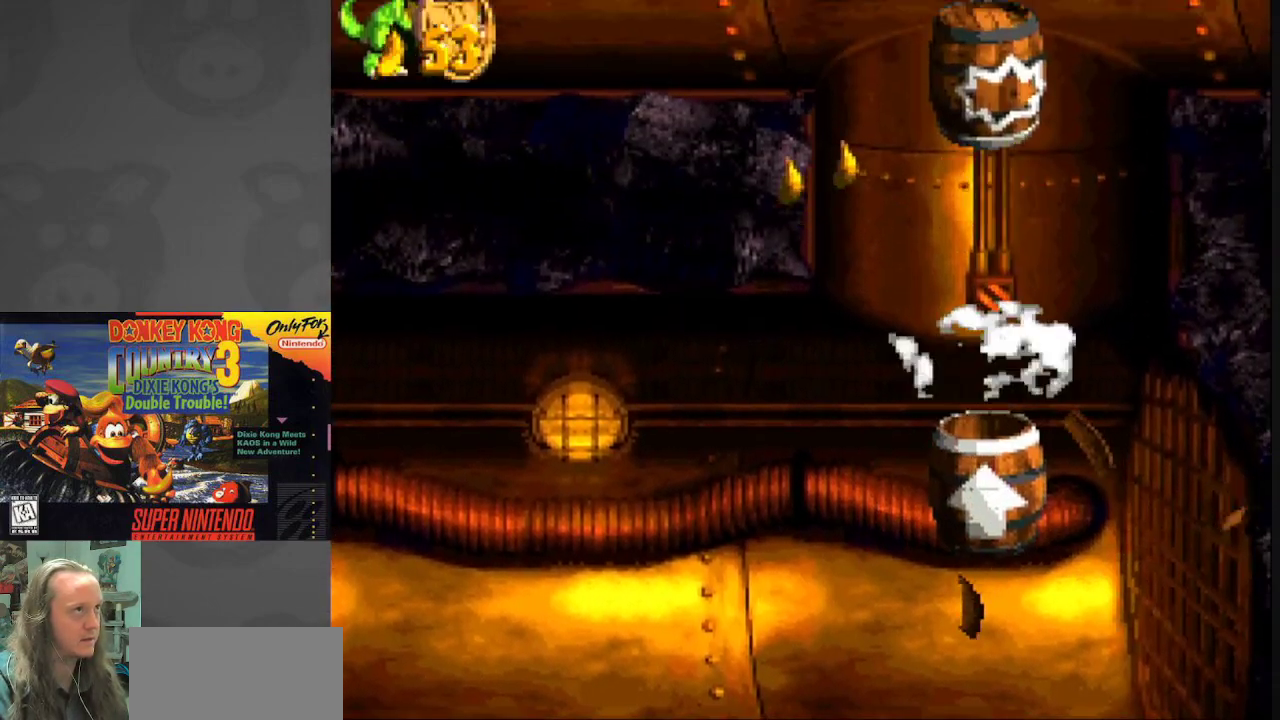
{"buttons": ["Y"], "events": []}
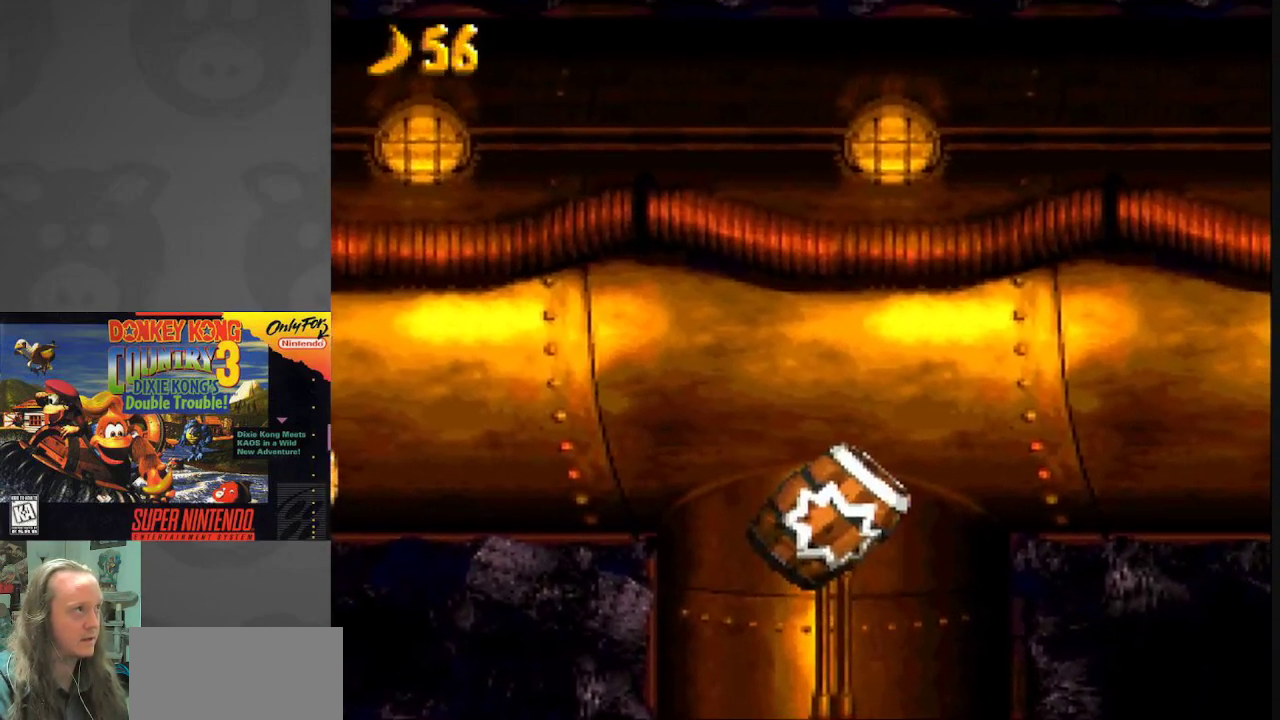
{"buttons": ["Y"], "events": []}
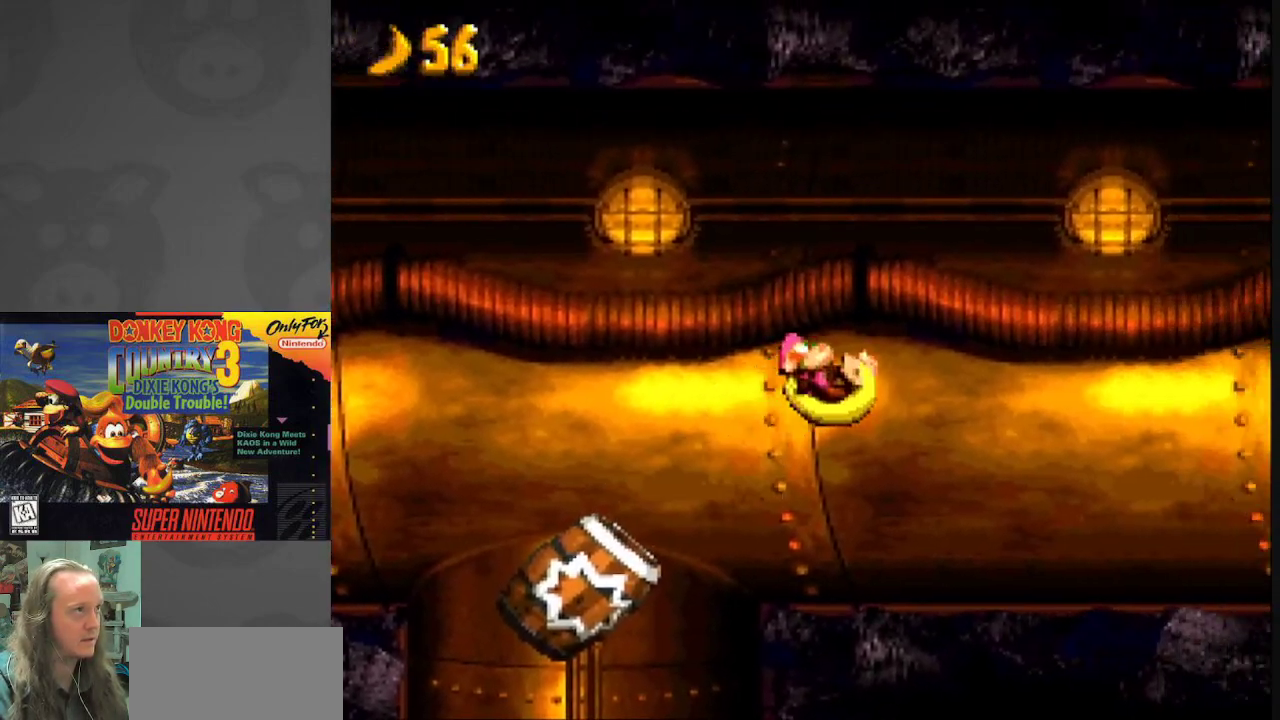
{"buttons": ["Y"], "events": []}
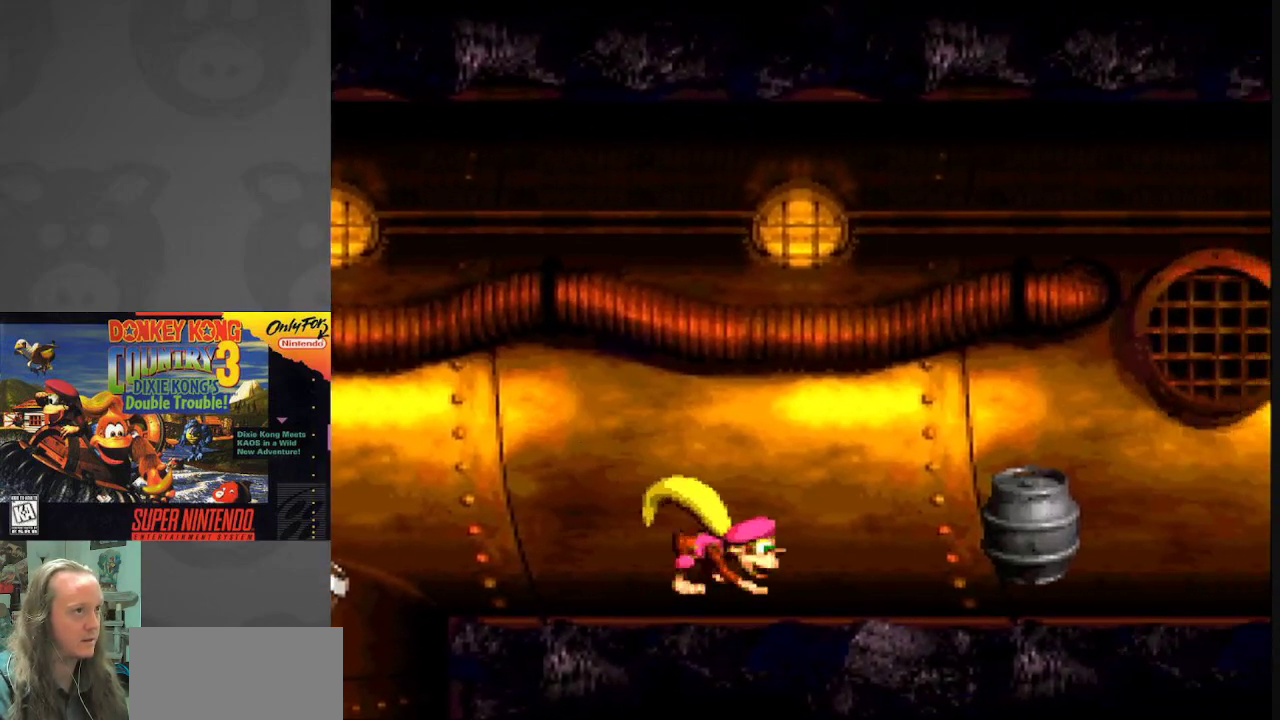
{"buttons": ["Y", "DPAD_RIGHT"], "events": [[283, "DPAD_RIGHT", "down"]]}
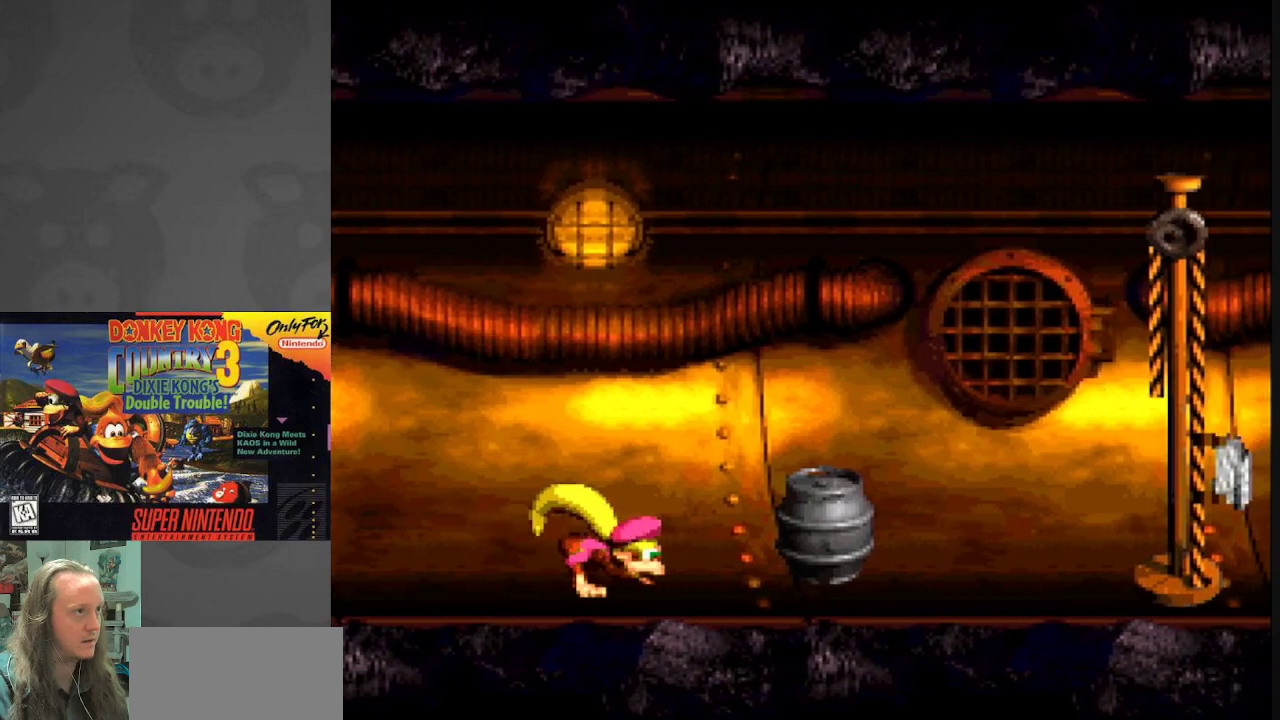
{"buttons": ["Y", "DPAD_LEFT"], "events": [[200, "DPAD_RIGHT", "up"], [367, "DPAD_LEFT", "down"]]}
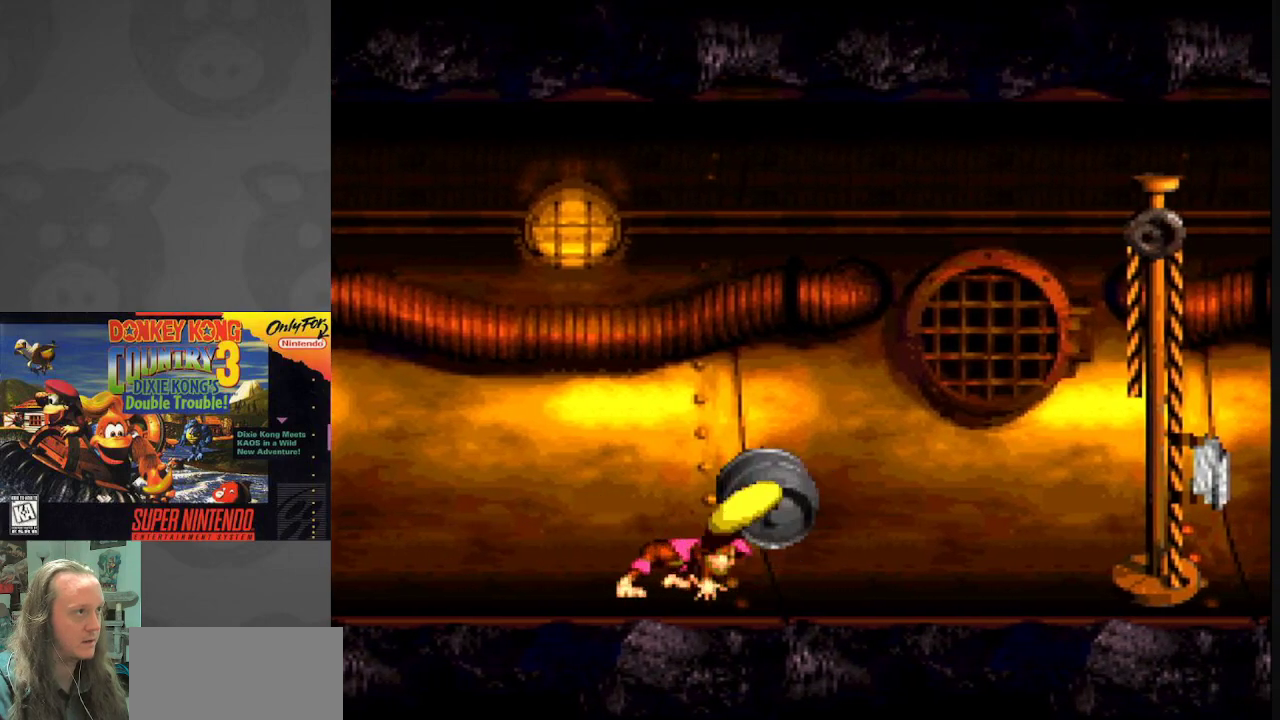
{"buttons": ["Y", "DPAD_LEFT"], "events": [[183, "DPAD_LEFT", "up"], [500, "DPAD_LEFT", "down"]]}
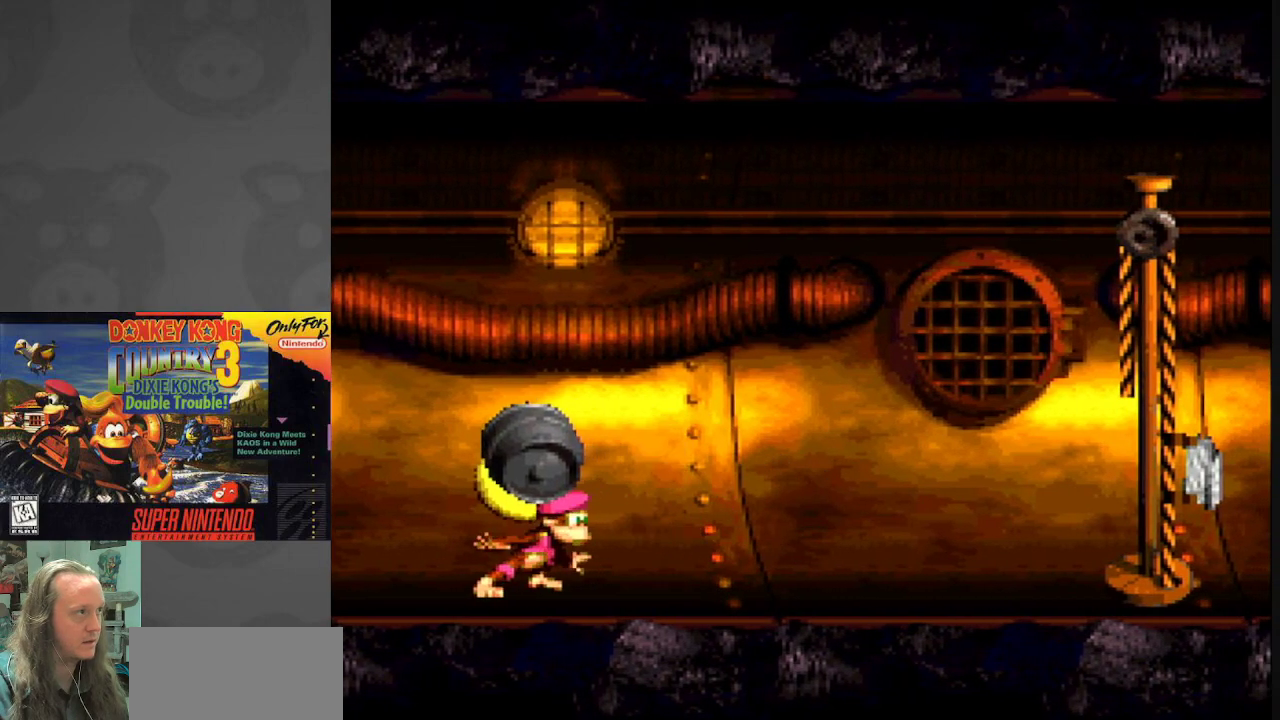
{"buttons": ["Y"], "events": [[150, "DPAD_LEFT", "up"]]}
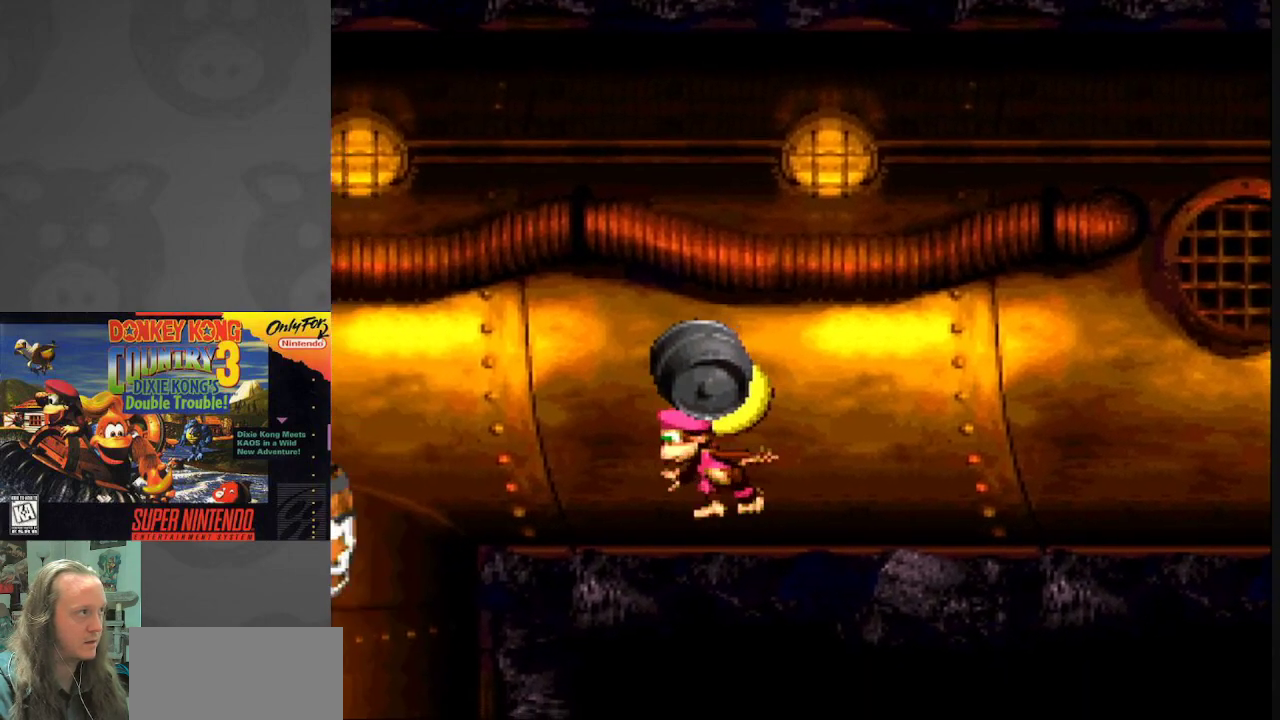
{"buttons": ["Y"], "events": [[100, "DPAD_LEFT", "down"], [217, "DPAD_LEFT", "up"]]}
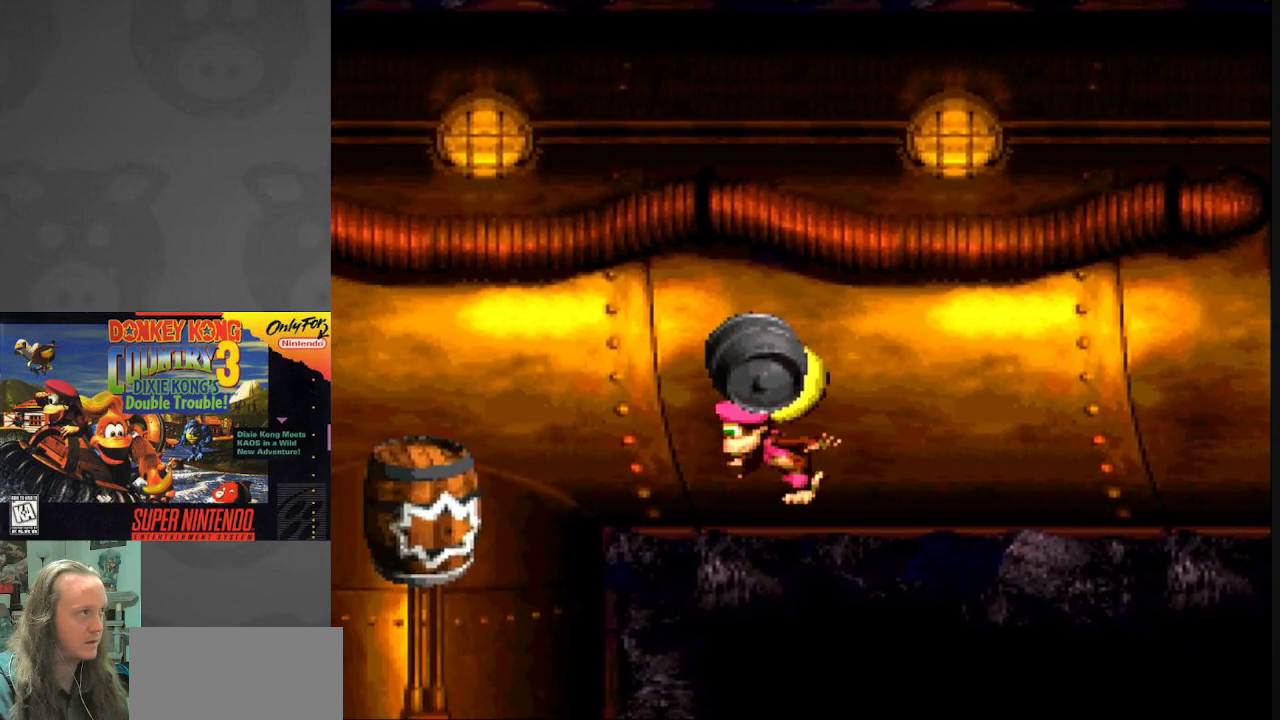
{"buttons": ["Y", "DPAD_LEFT"], "events": [[500, "DPAD_LEFT", "down"]]}
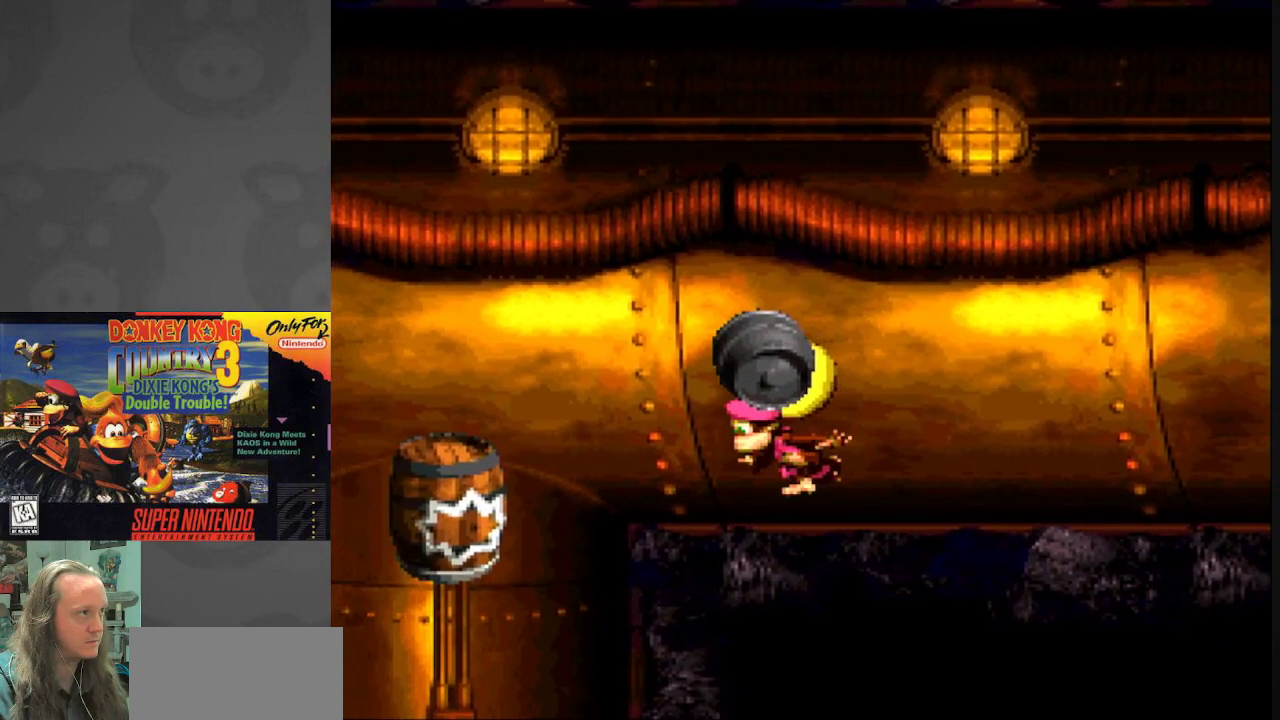
{"buttons": ["B", "Y", "DPAD_LEFT"], "events": [[417, "B", "down"]]}
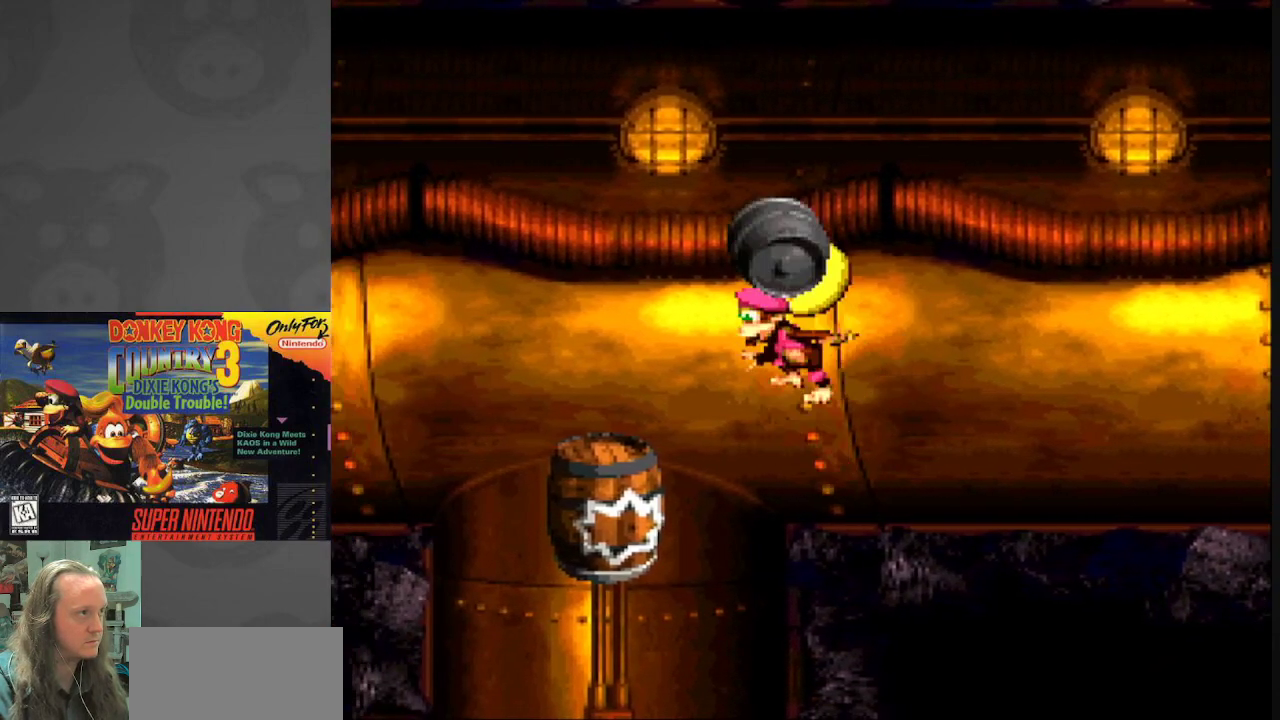
{"buttons": ["B", "Y", "DPAD_LEFT"], "events": []}
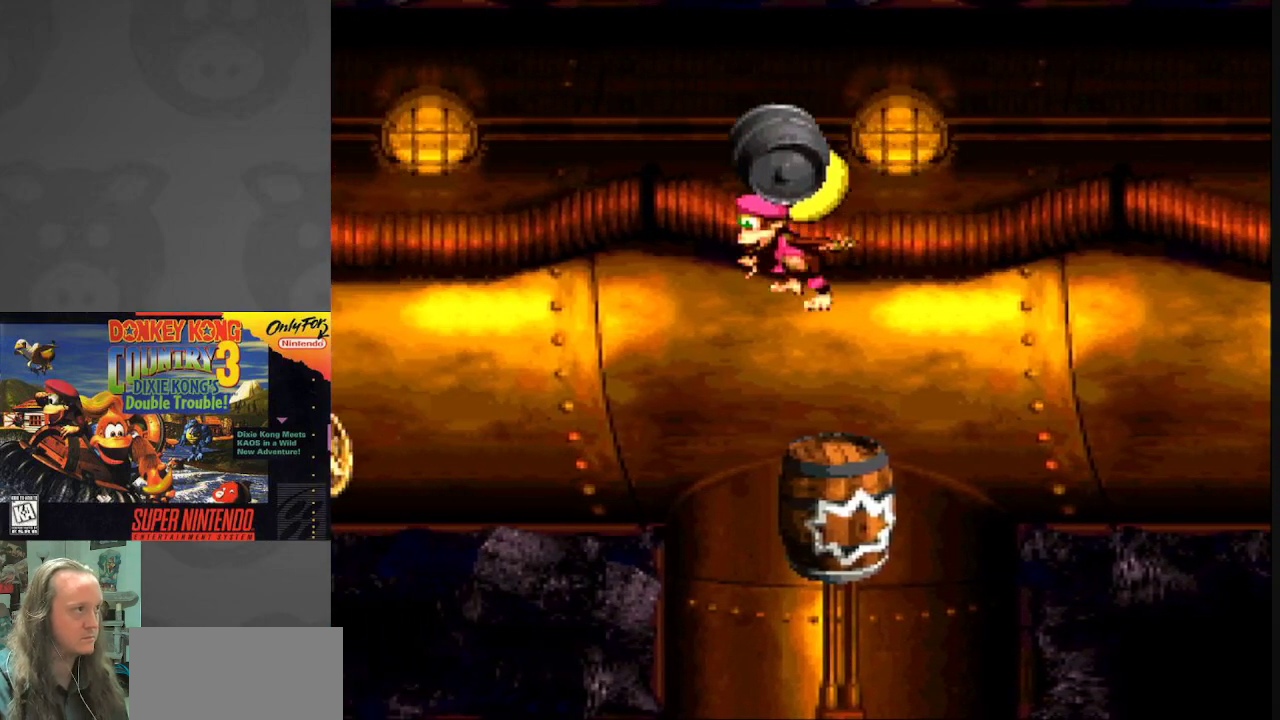
{"buttons": ["Y", "DPAD_LEFT"], "events": [[500, "B", "up"]]}
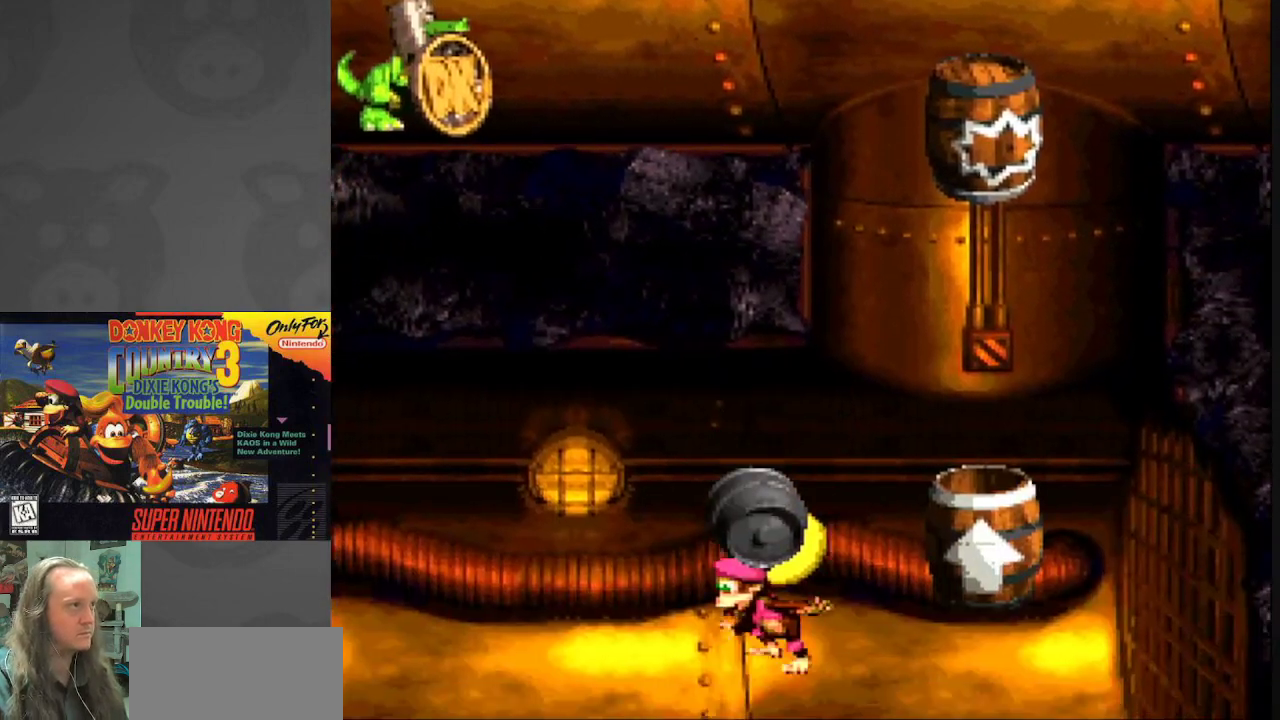
{"buttons": ["Y", "DPAD_RIGHT"], "events": [[17, "DPAD_LEFT", "up"], [300, "DPAD_RIGHT", "down"]]}
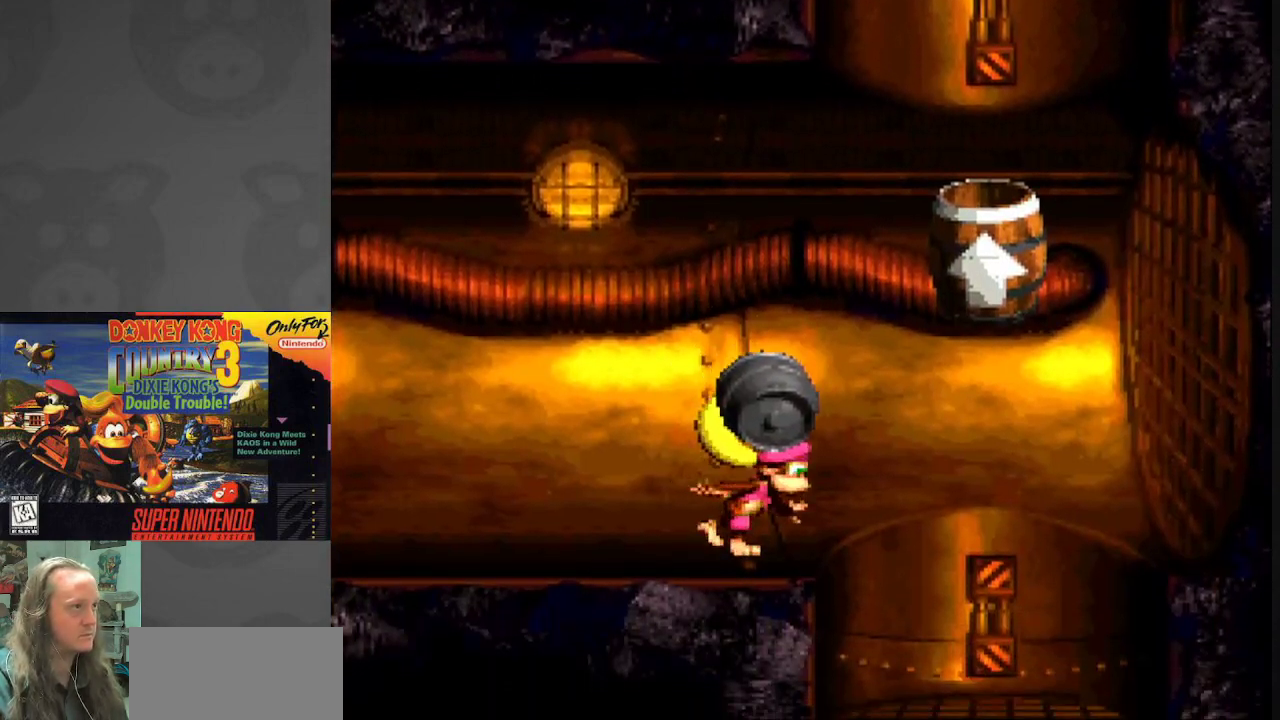
{"buttons": ["B", "Y"], "events": [[33, "B", "down"], [467, "DPAD_RIGHT", "up"]]}
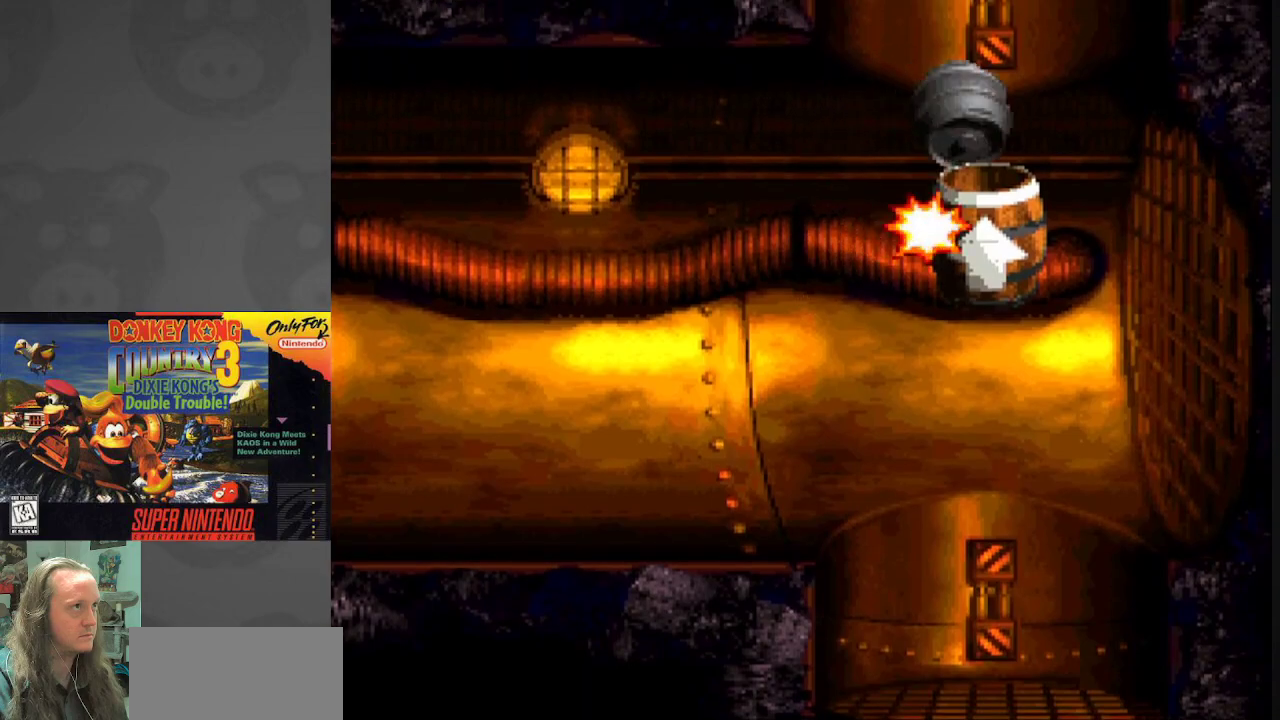
{"buttons": ["Y"], "events": [[100, "DPAD_LEFT", "down"], [133, "DPAD_LEFT", "up"], [317, "B", "up"]]}
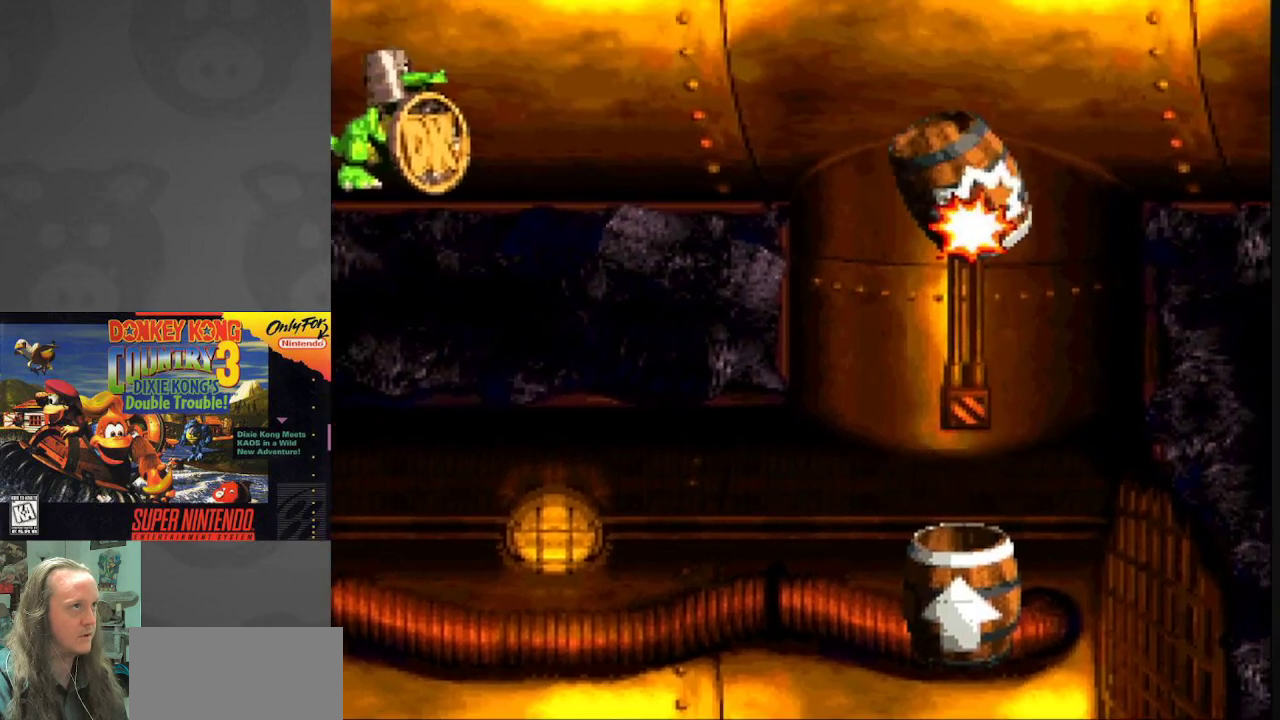
{"buttons": ["Y", "DPAD_RIGHT"], "events": [[267, "DPAD_RIGHT", "down"]]}
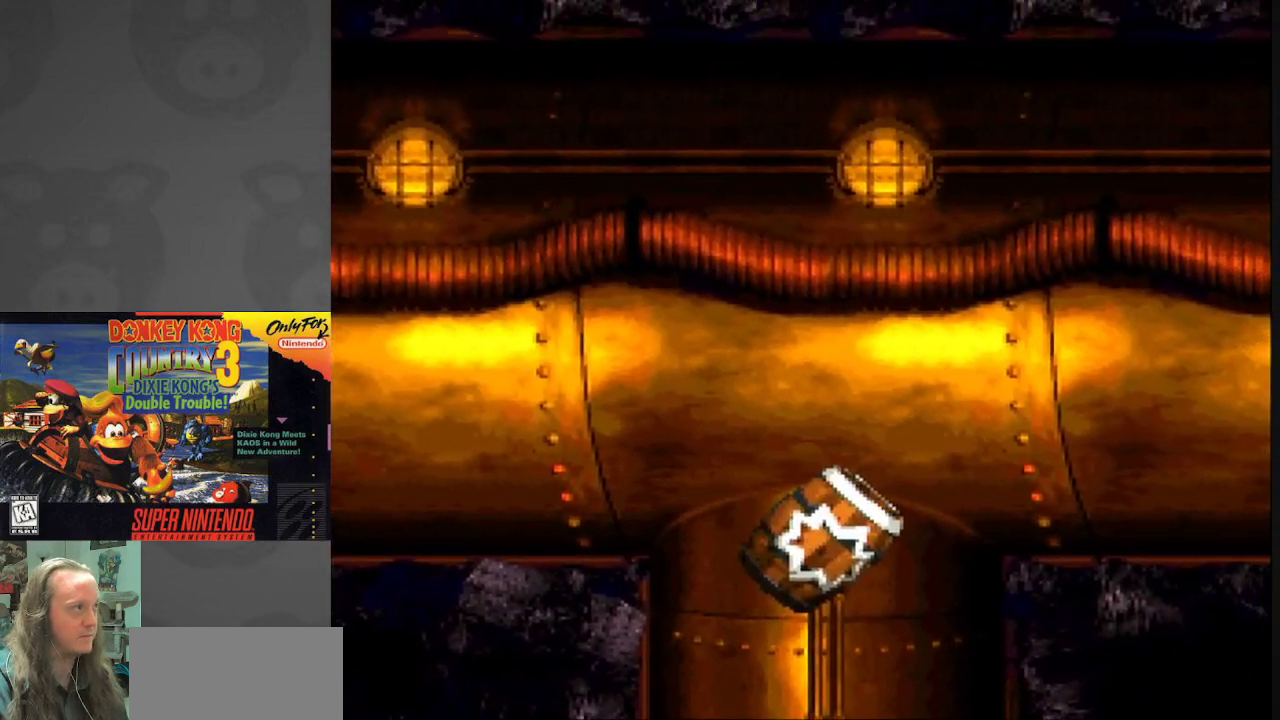
{"buttons": ["Y", "DPAD_RIGHT"], "events": []}
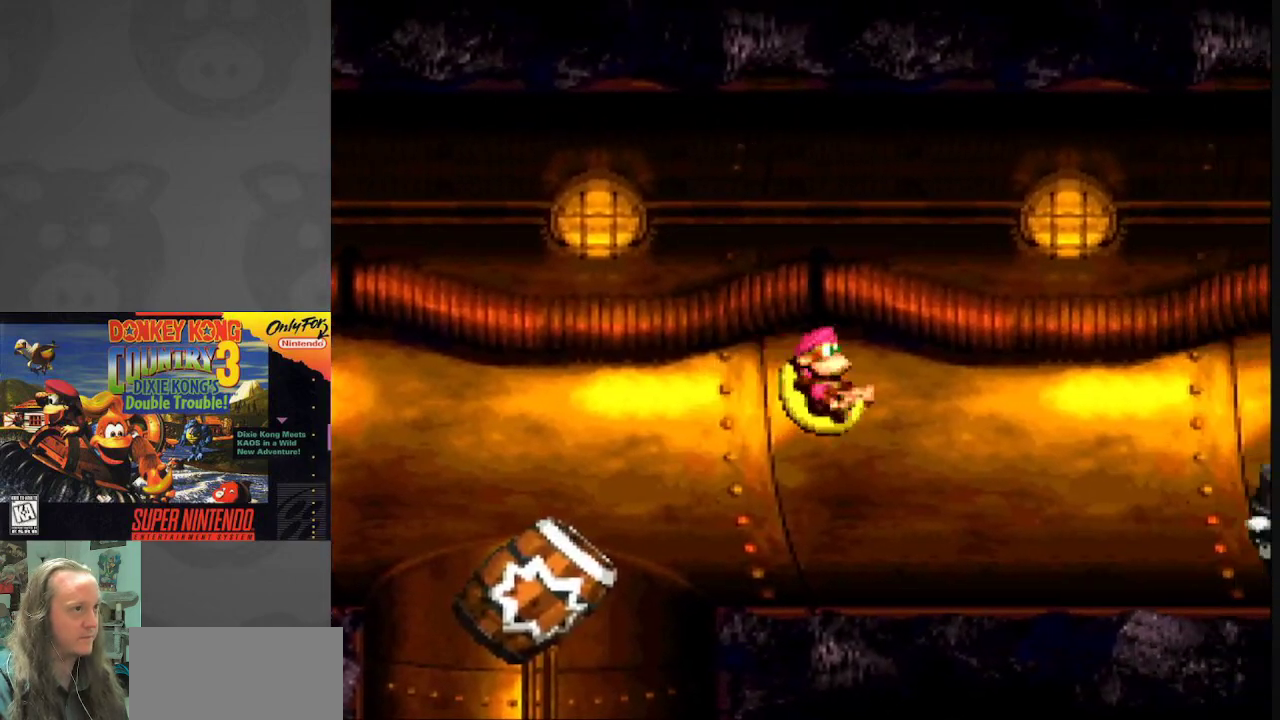
{"buttons": ["Y", "DPAD_RIGHT"], "events": []}
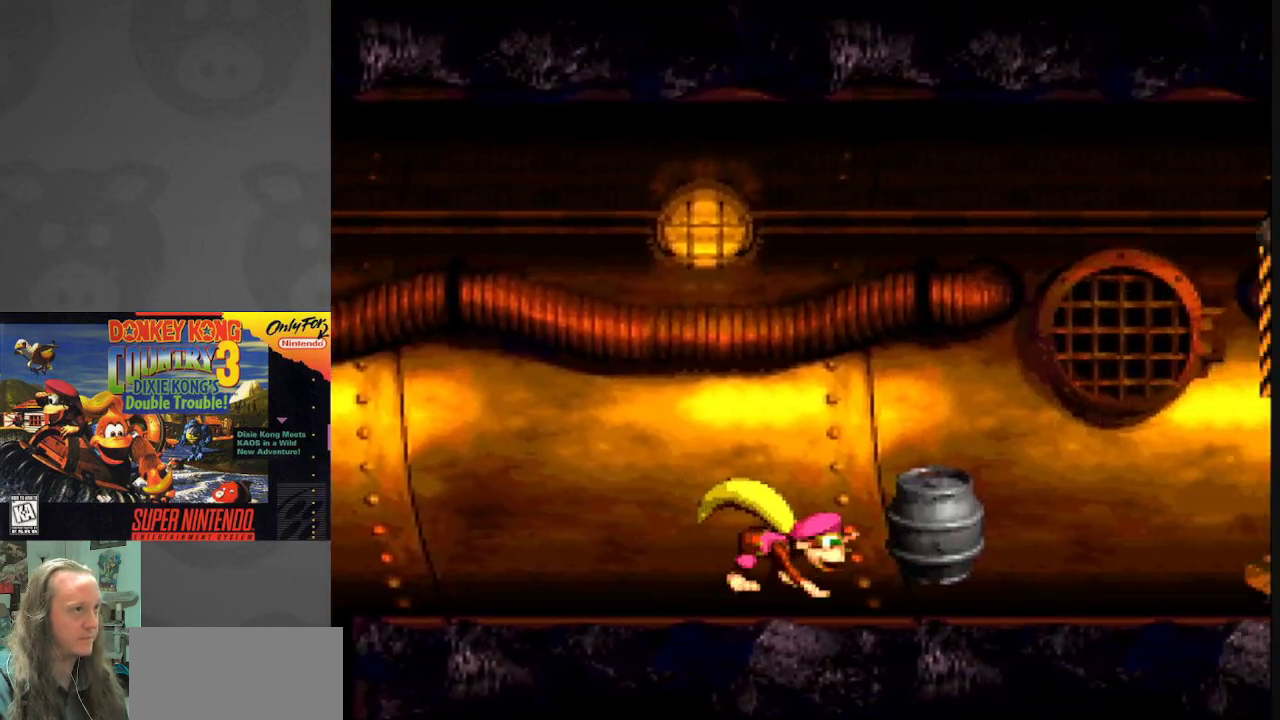
{"buttons": ["Y", "DPAD_LEFT"], "events": [[67, "DPAD_RIGHT", "up"], [200, "DPAD_LEFT", "down"]]}
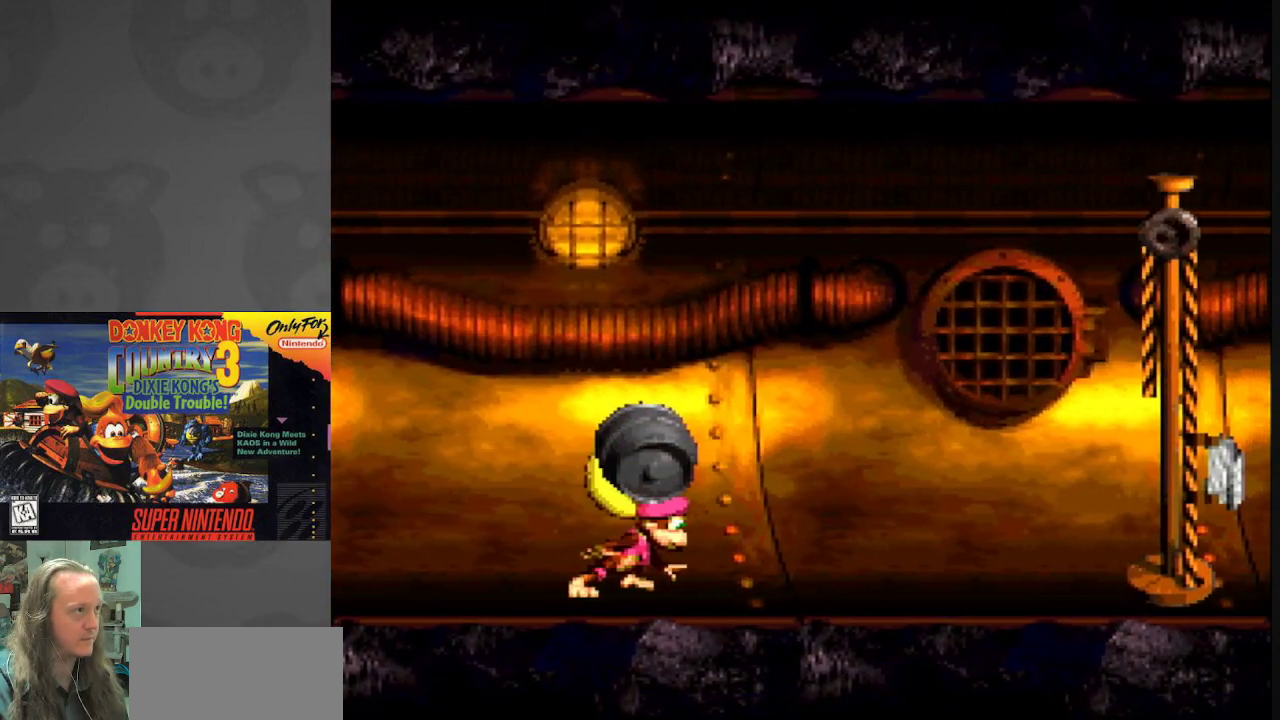
{"buttons": ["Y"], "events": [[350, "DPAD_LEFT", "up"]]}